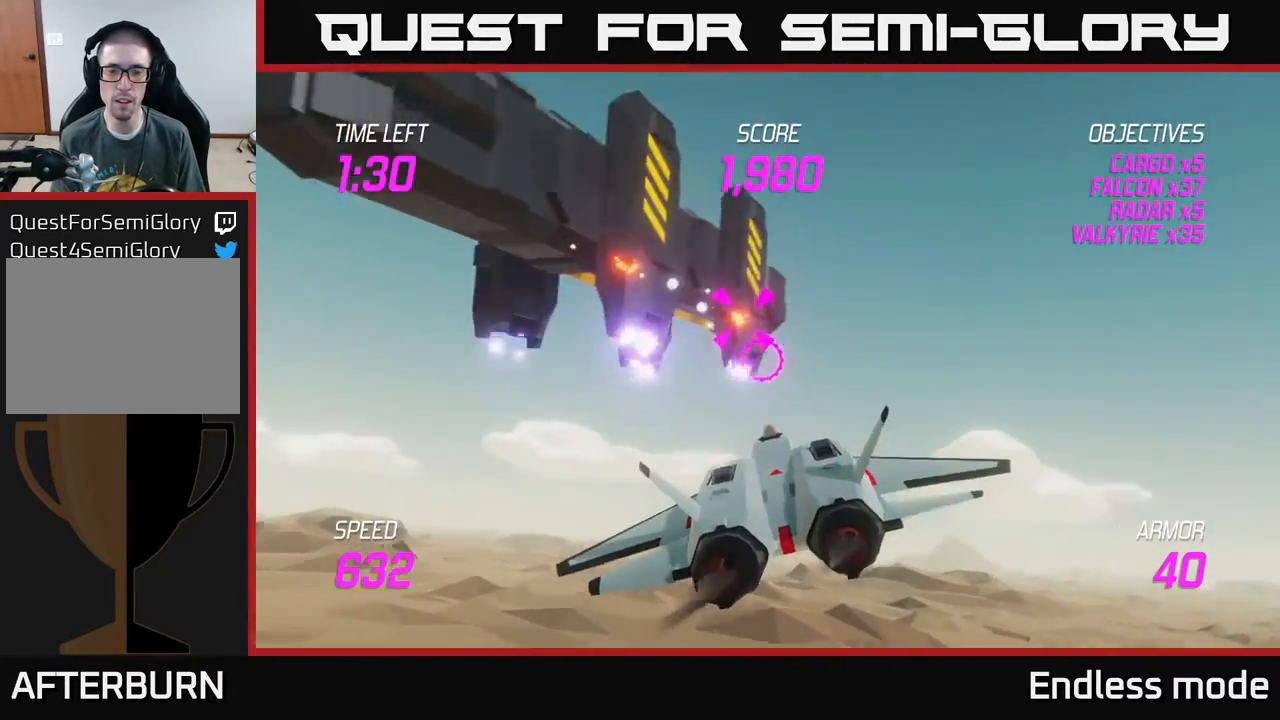
Gameplay with a controller (Xbox layout); each line is a JSON object with the inputs held at the frame after it. "events" lists button and stick changes between this image and that frame as [ms after this image, input, new state], when the widget could be followed in between. Not read: right_stick.
{"buttons": [], "left_stick": "center", "events": [[117, "R2", "up"], [183, "R2", "down"], [317, "R2", "up"], [333, "left_stick", "left"], [400, "R2", "down"], [450, "left_stick", "center"], [500, "R2", "up"]]}
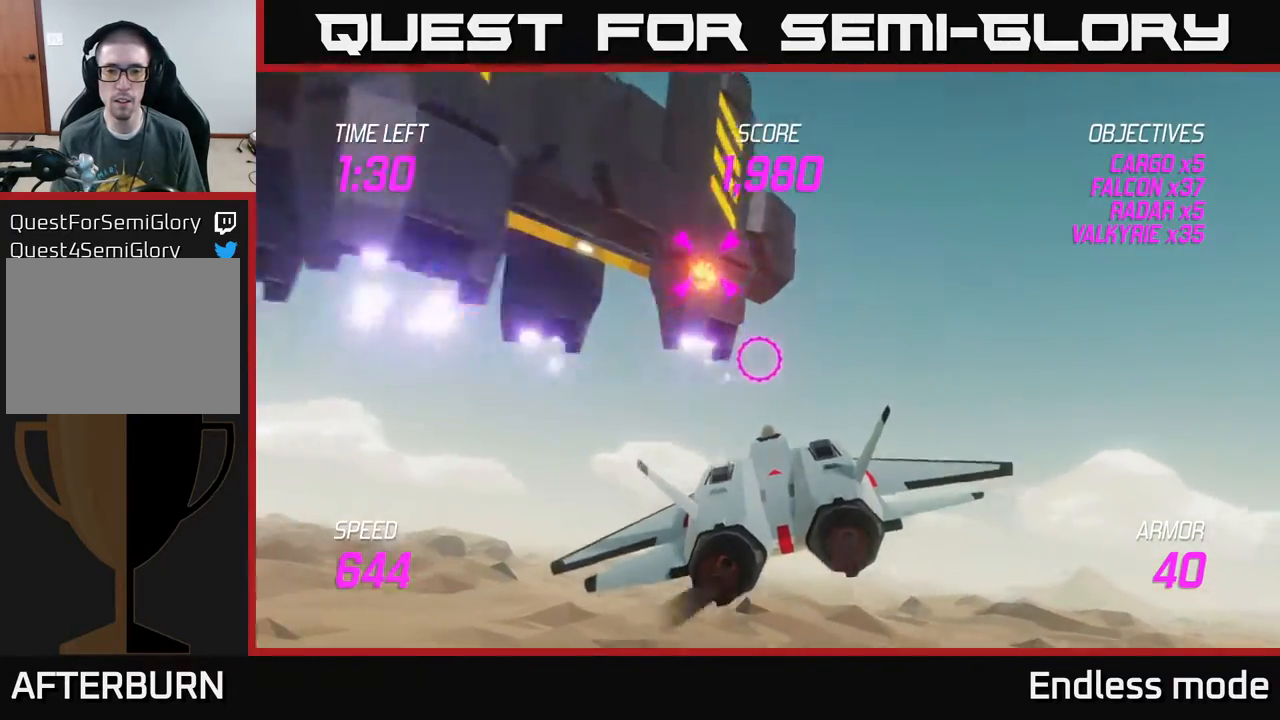
{"buttons": ["L2"], "left_stick": "left", "events": [[83, "left_stick", "down-right"], [250, "L2", "down"], [300, "left_stick", "left"], [350, "L2", "up"], [433, "L2", "down"]]}
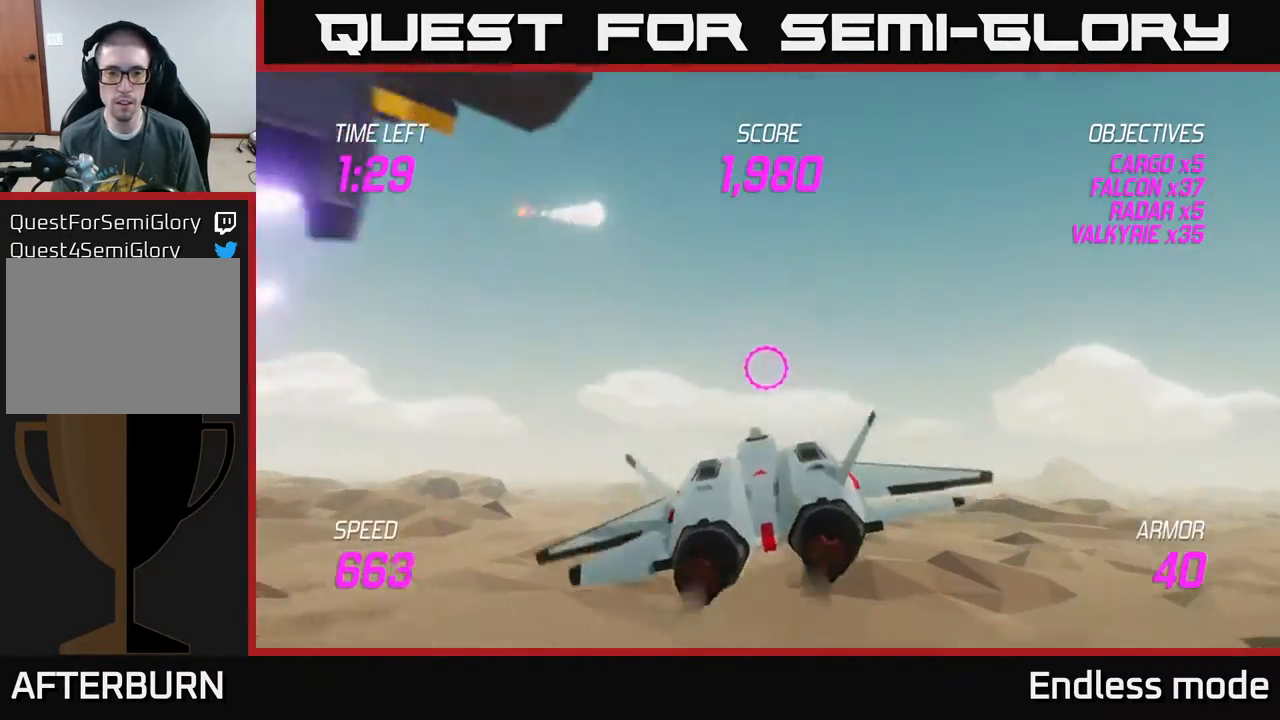
{"buttons": [], "left_stick": "up-left", "events": [[133, "left_stick", "up-left"], [250, "L2", "up"]]}
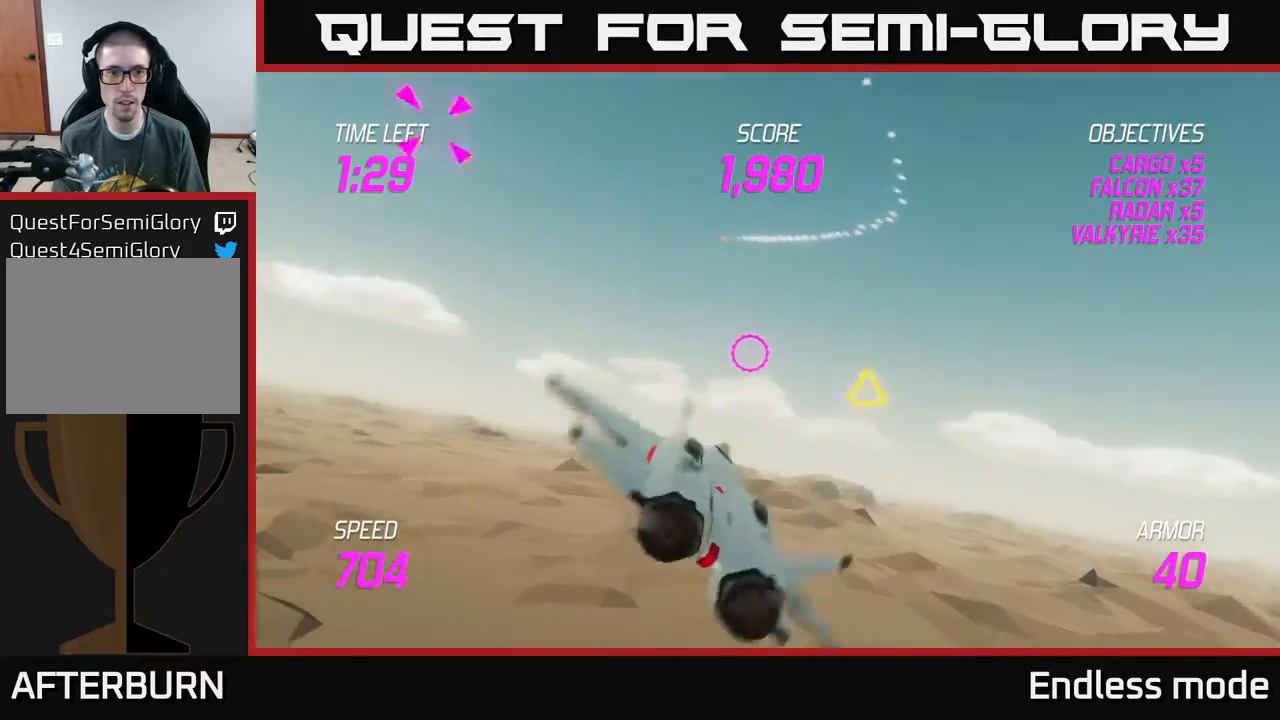
{"buttons": ["L2"], "left_stick": "right", "events": [[283, "left_stick", "right"], [450, "L2", "down"]]}
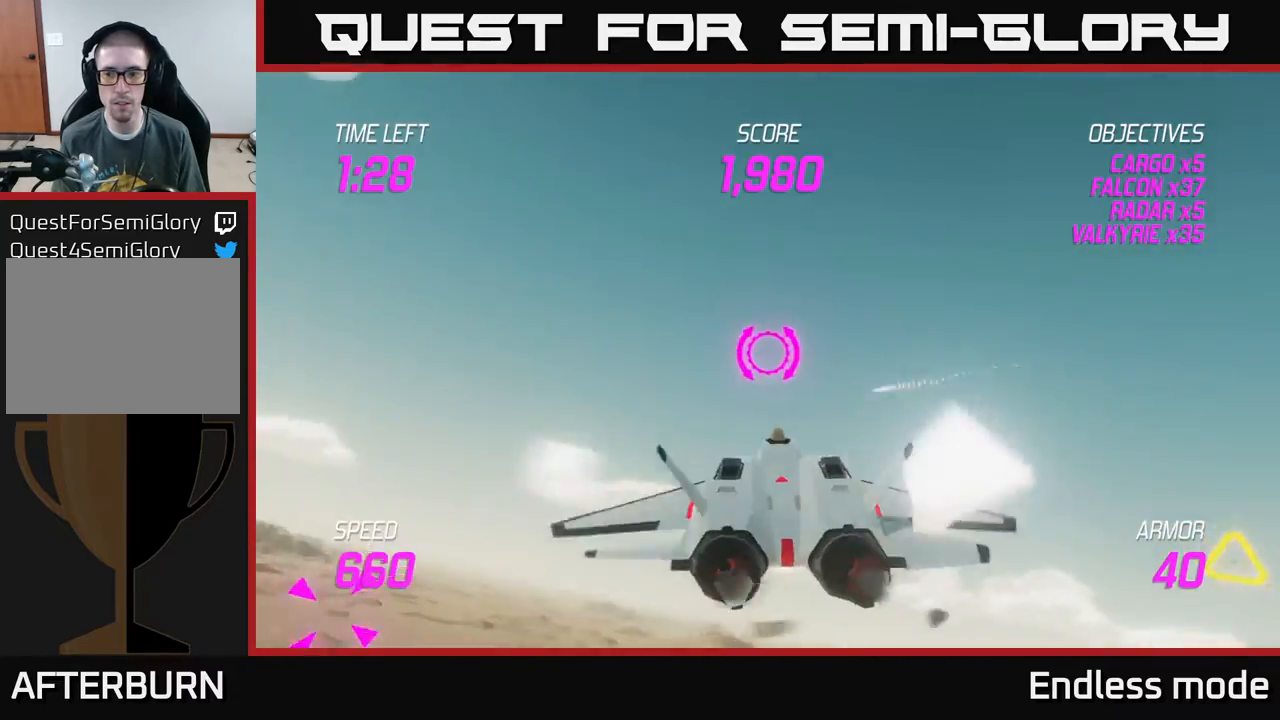
{"buttons": ["L2"], "left_stick": "center", "events": [[400, "R2", "down"], [400, "left_stick", "center"], [500, "R2", "up"]]}
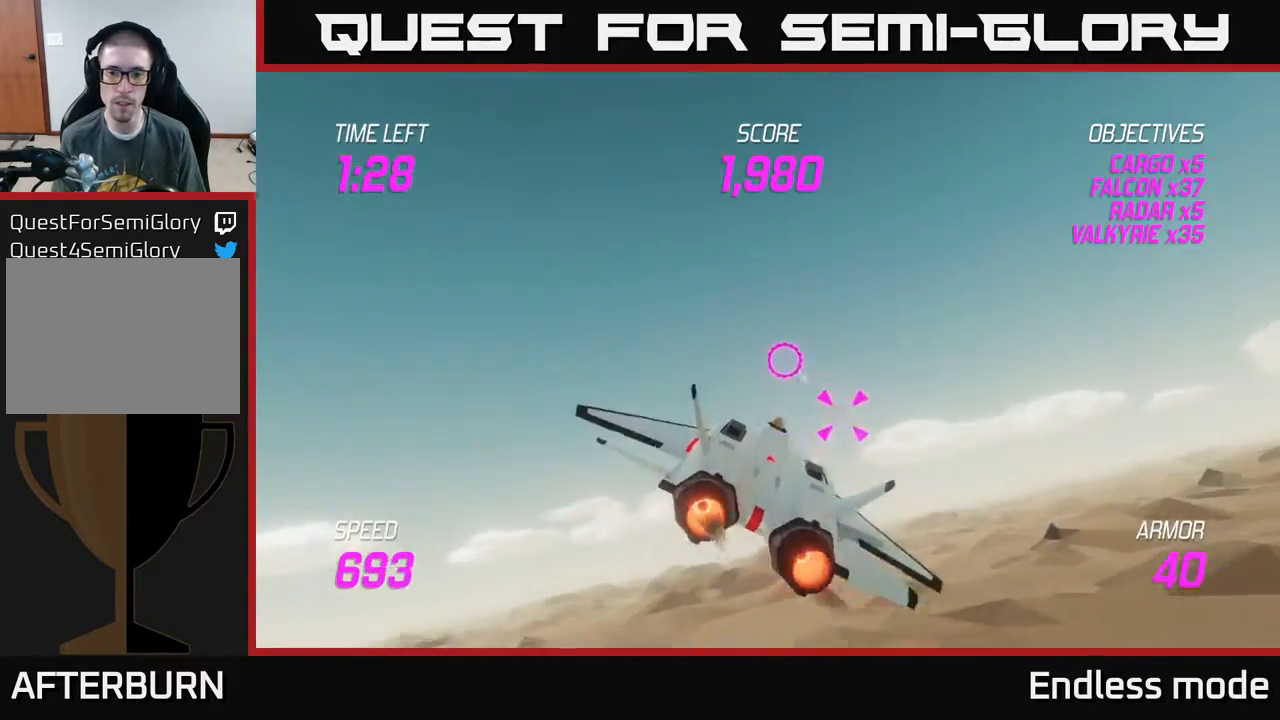
{"buttons": [], "left_stick": "right", "events": [[83, "R2", "down"], [183, "left_stick", "right"], [200, "R2", "up"], [267, "L2", "up"]]}
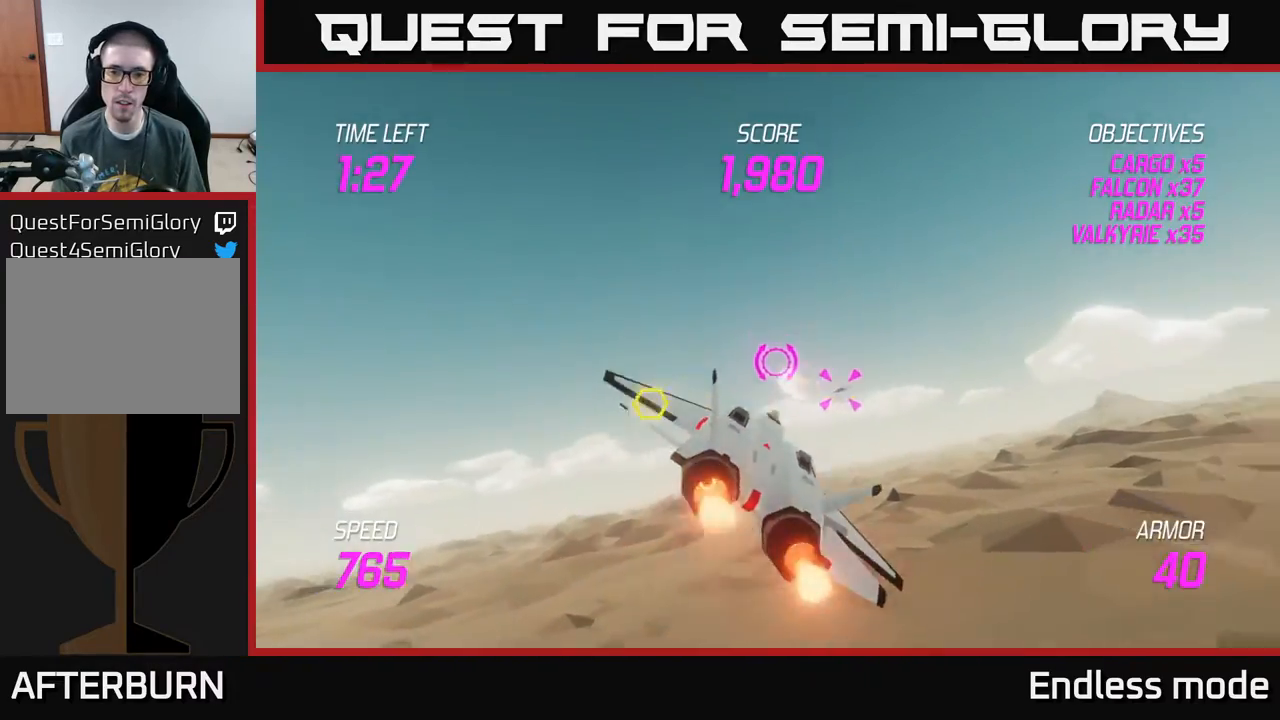
{"buttons": [], "left_stick": "left", "events": [[233, "L2", "down"], [317, "left_stick", "left"], [450, "L2", "up"]]}
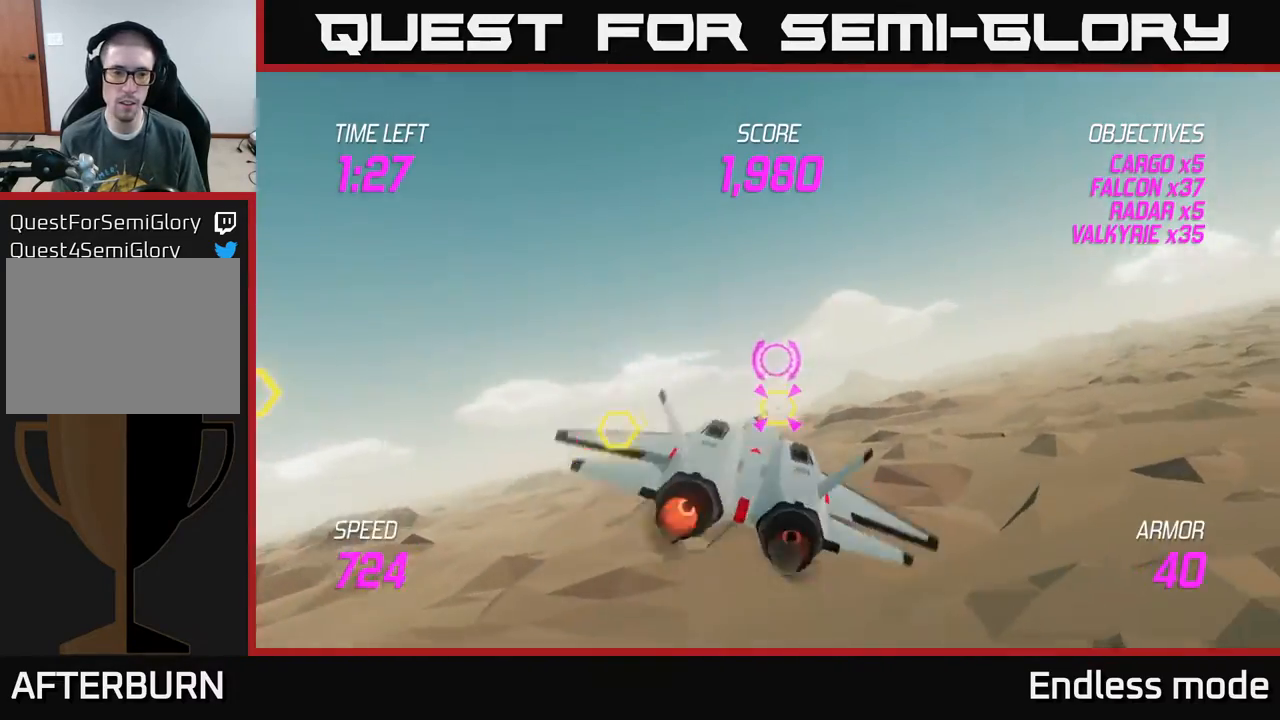
{"buttons": [], "left_stick": "down-left", "events": [[50, "L2", "down"], [167, "L2", "up"], [183, "left_stick", "up"], [233, "left_stick", "right"], [317, "left_stick", "down-right"], [417, "R2", "down"], [483, "left_stick", "down-left"], [500, "R2", "up"]]}
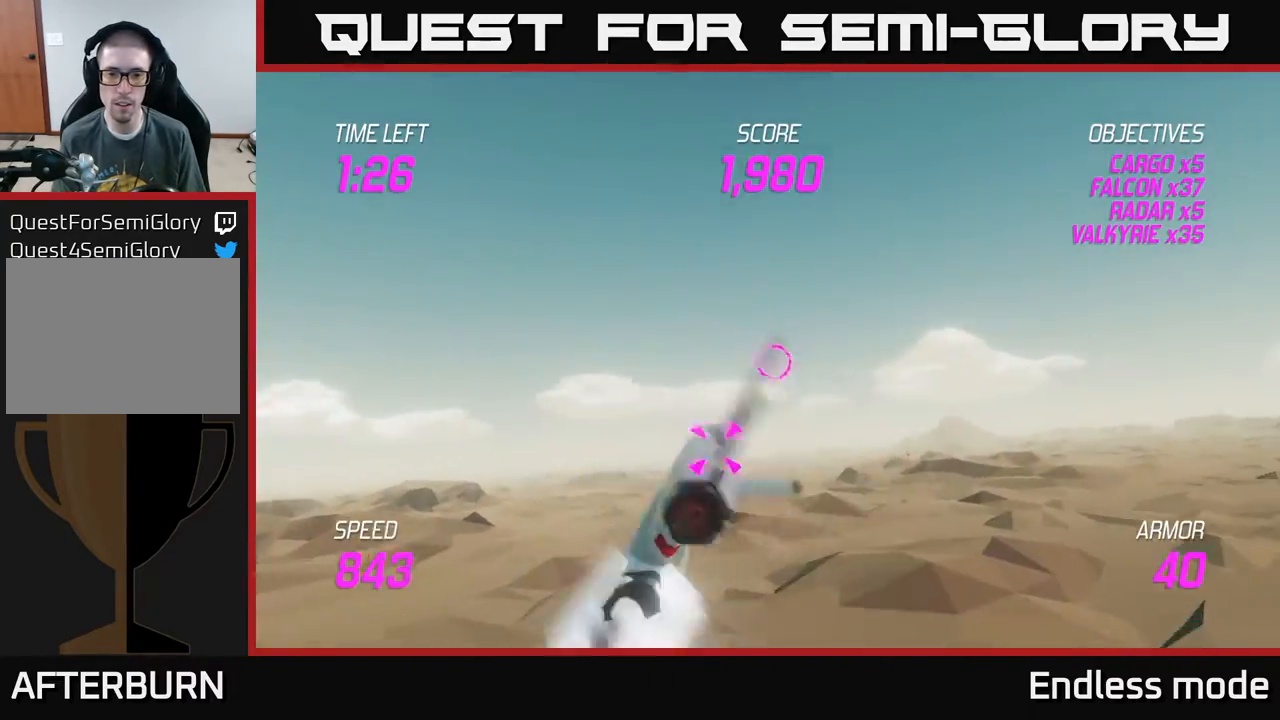
{"buttons": ["R2"], "left_stick": "center", "events": [[50, "left_stick", "center"], [83, "R2", "down"], [183, "R2", "up"], [267, "R2", "down"], [300, "left_stick", "right"], [367, "R2", "up"], [433, "R2", "down"], [433, "left_stick", "center"]]}
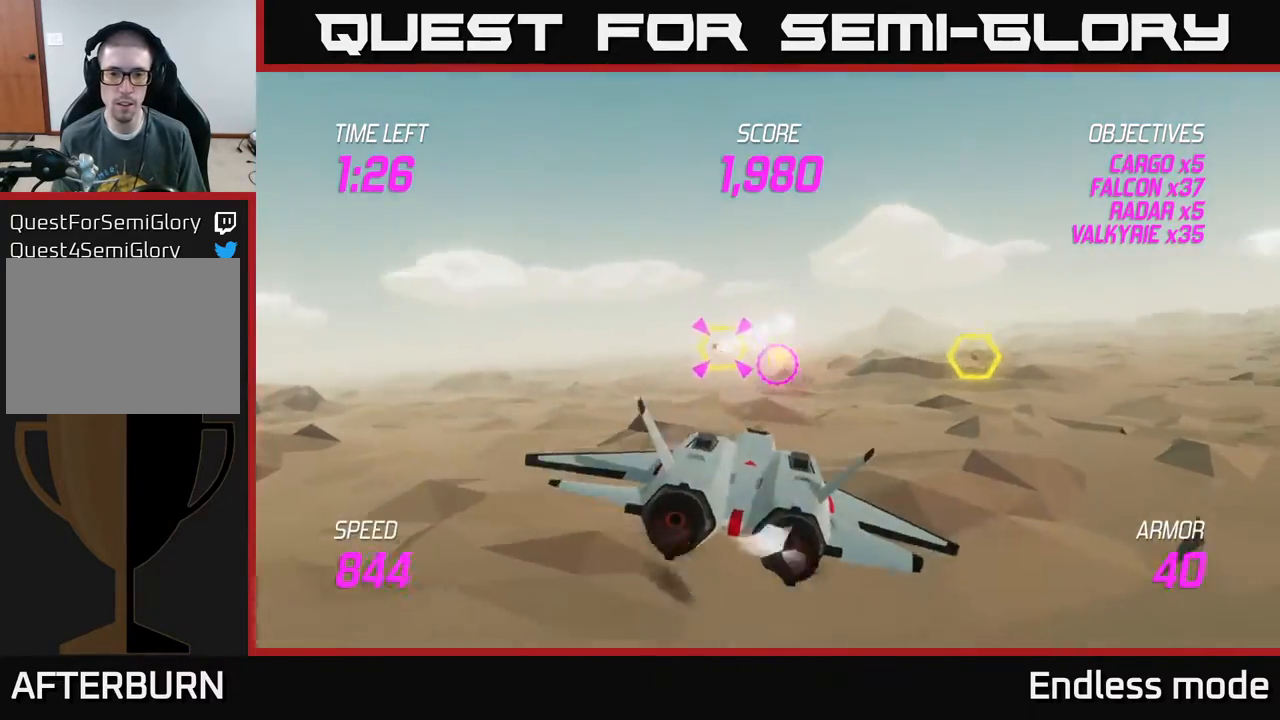
{"buttons": [], "left_stick": "right", "events": [[50, "R2", "up"], [83, "left_stick", "right"], [133, "R2", "down"], [250, "R2", "up"], [317, "L2", "down"], [417, "L2", "up"]]}
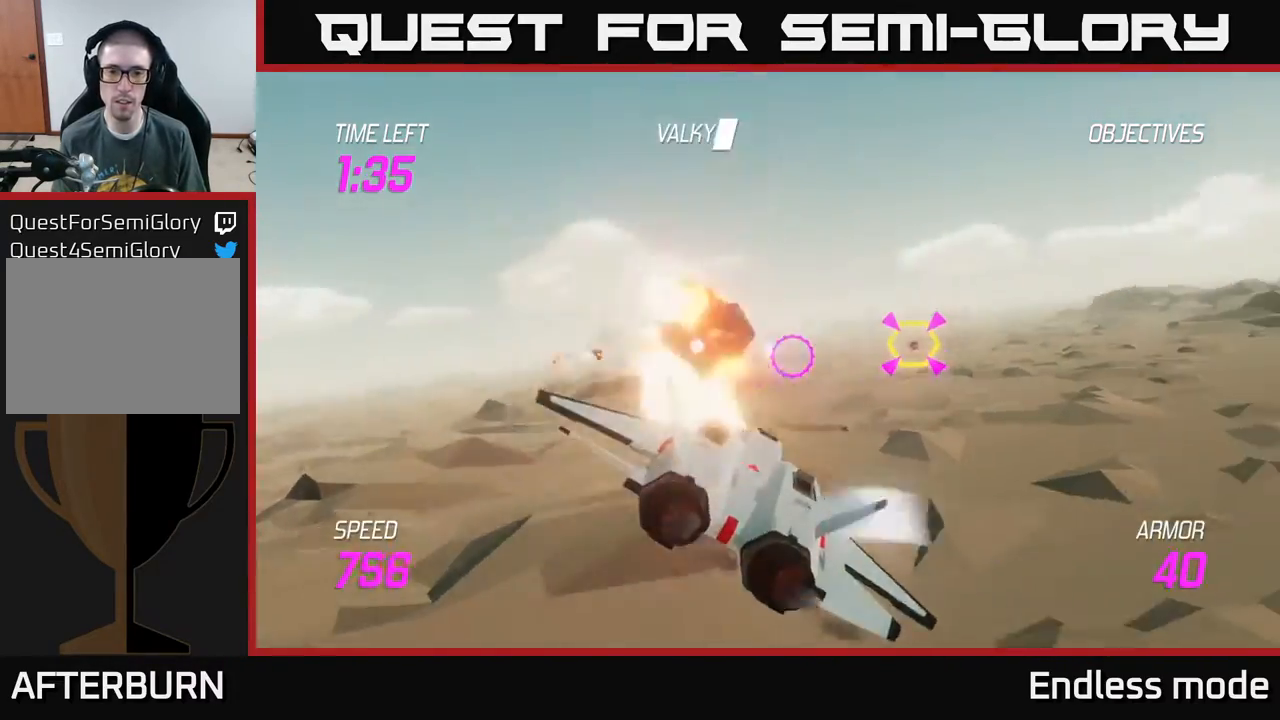
{"buttons": [], "left_stick": "right", "events": [[17, "L2", "down"], [100, "L2", "up"], [150, "L2", "down"], [233, "L2", "up"]]}
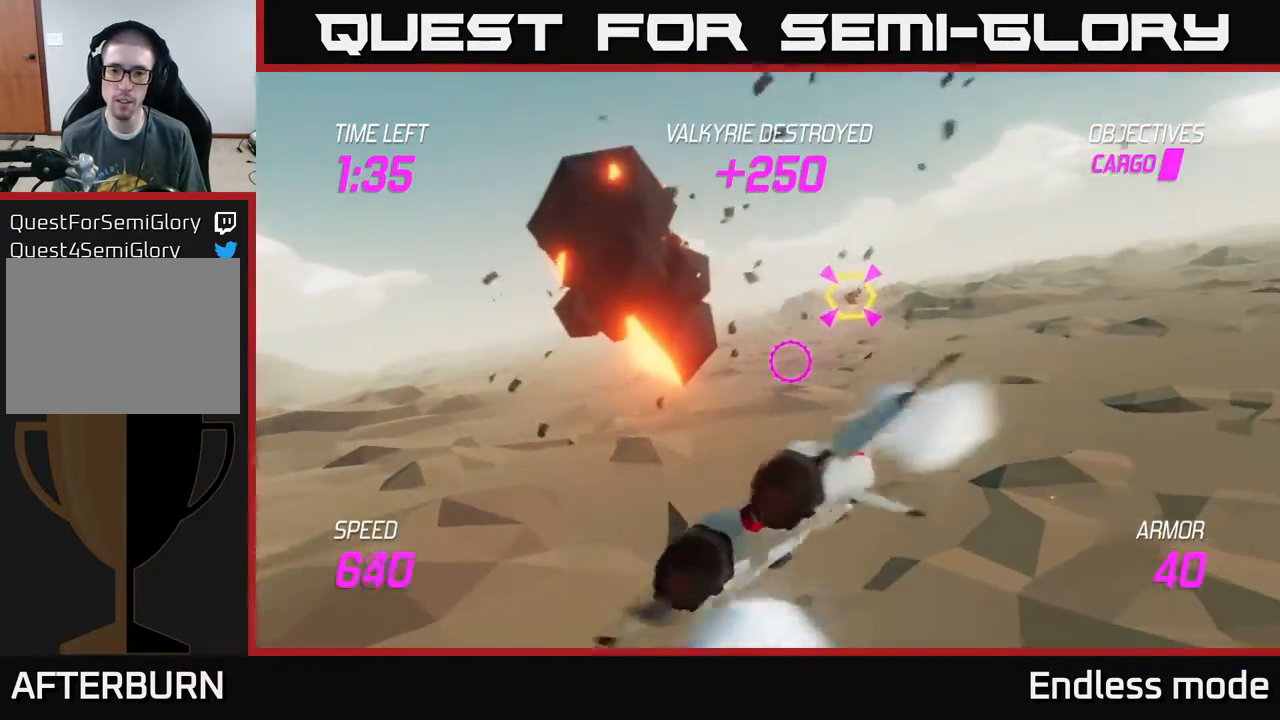
{"buttons": [], "left_stick": "up-right", "events": [[133, "left_stick", "up-right"]]}
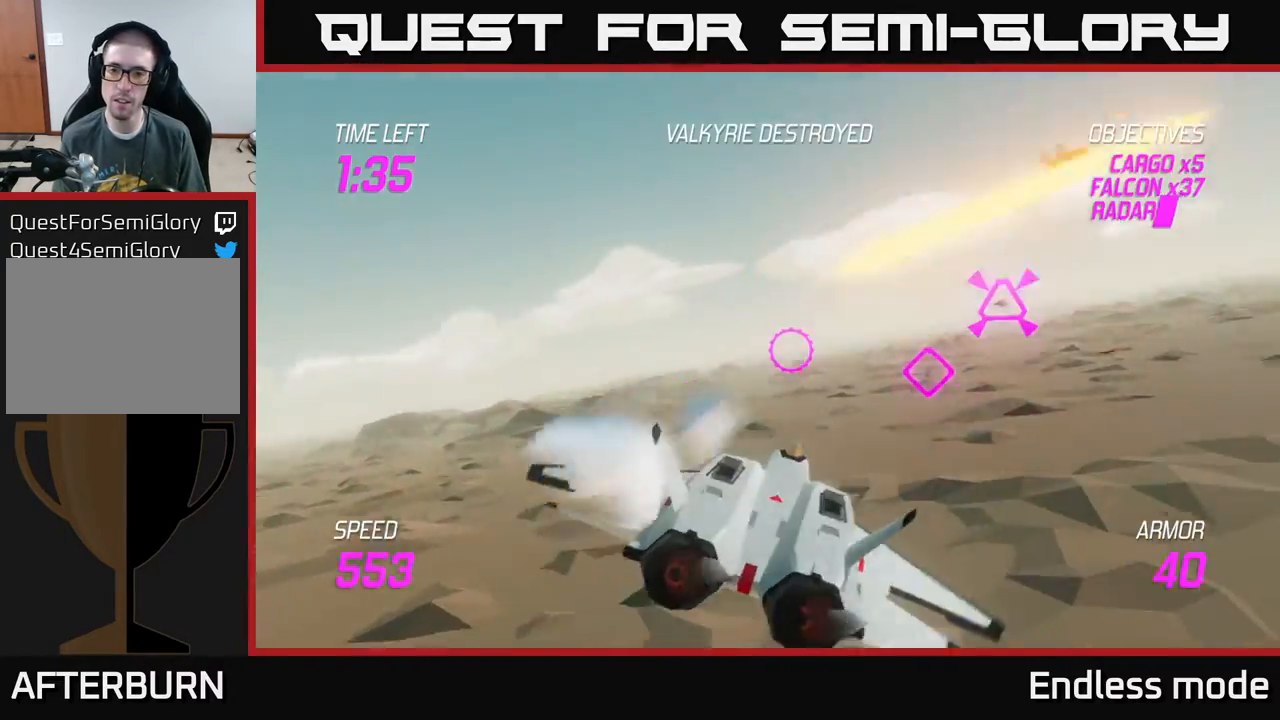
{"buttons": [], "left_stick": "left", "events": [[67, "L2", "down"], [117, "left_stick", "right"], [267, "left_stick", "left"], [283, "R2", "down"], [383, "R2", "up"], [500, "L2", "up"]]}
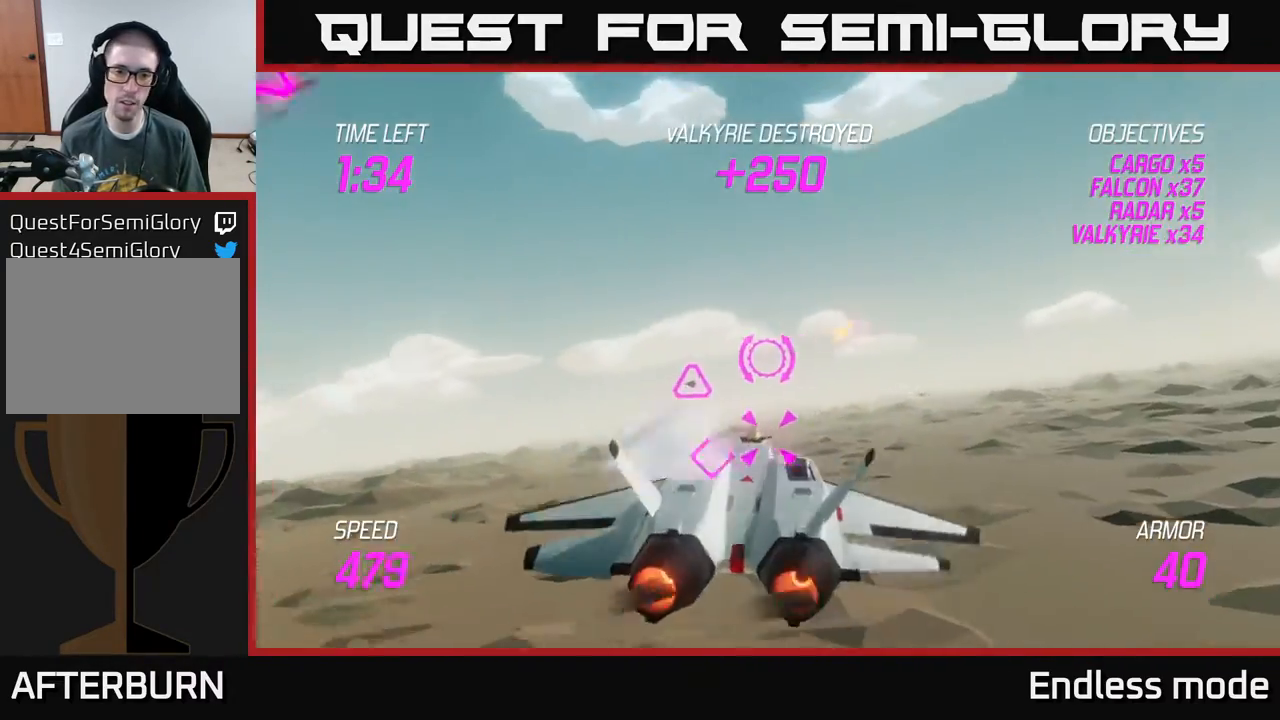
{"buttons": [], "left_stick": "down-right", "events": [[200, "R2", "down"], [217, "left_stick", "up"], [283, "R2", "up"], [283, "left_stick", "center"], [350, "R2", "down"], [350, "left_stick", "right"], [417, "left_stick", "down-right"], [450, "R2", "up"]]}
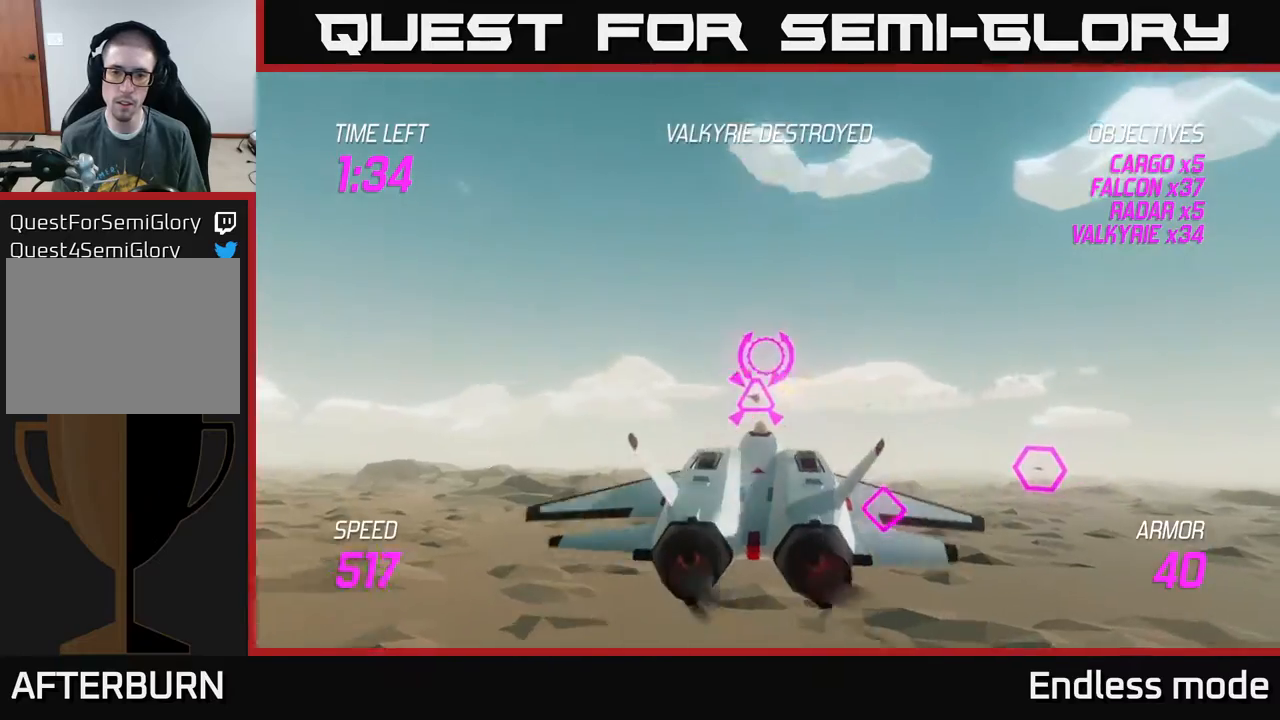
{"buttons": ["R2"], "left_stick": "center", "events": [[233, "left_stick", "down-left"], [267, "R2", "down"], [383, "R2", "up"], [383, "left_stick", "center"], [467, "R2", "down"]]}
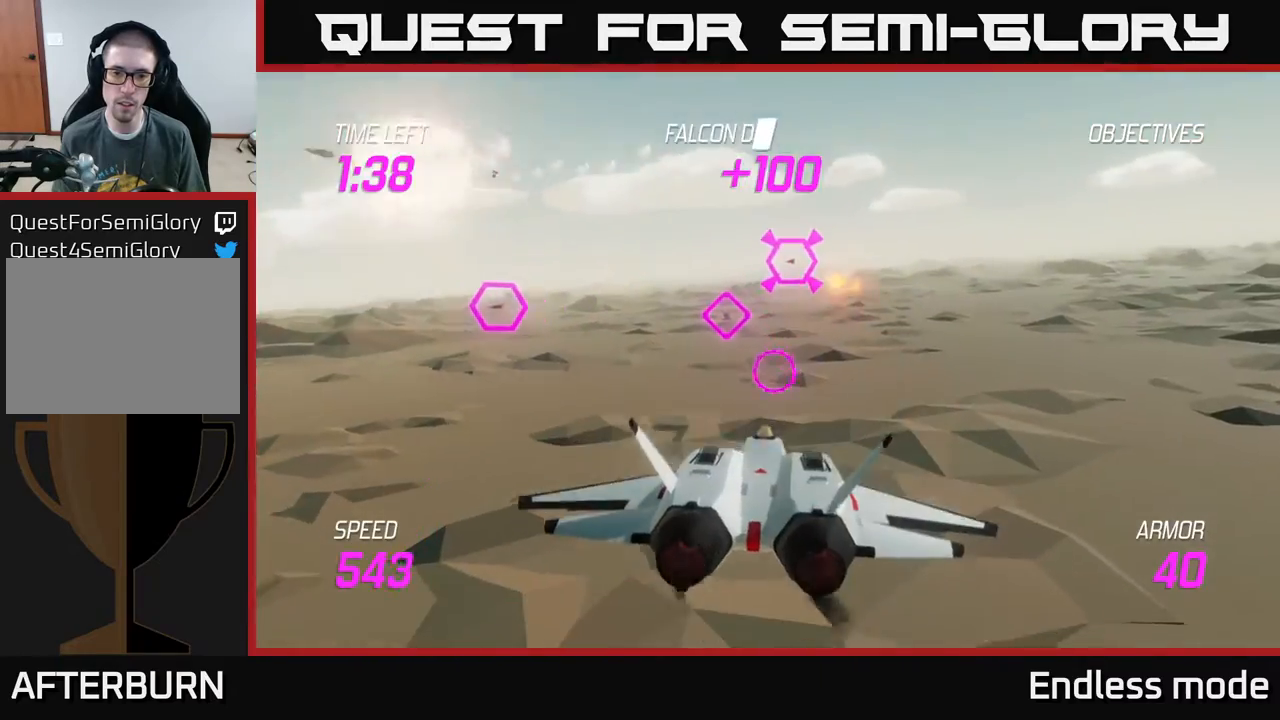
{"buttons": [], "left_stick": "up-left", "events": [[50, "R2", "up"], [50, "left_stick", "up-left"], [133, "R2", "down"], [217, "R2", "up"], [267, "left_stick", "left"], [383, "left_stick", "up-left"]]}
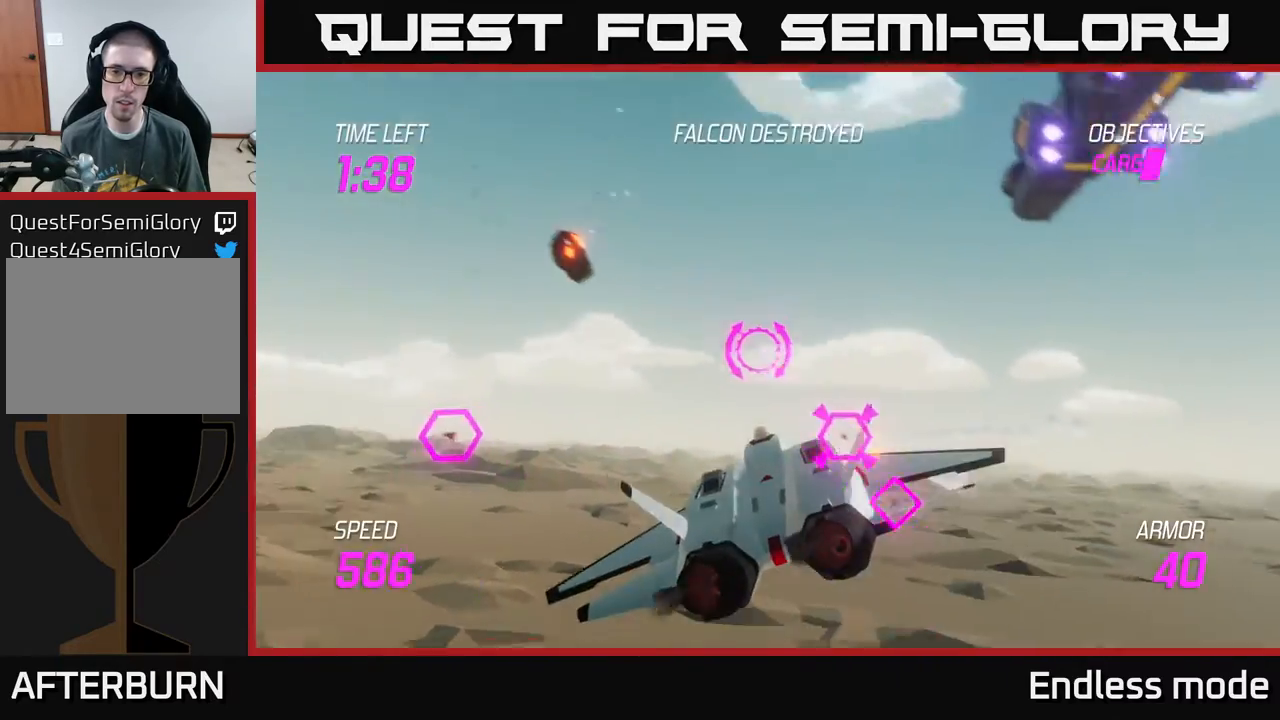
{"buttons": [], "left_stick": "left", "events": [[17, "R2", "down"], [83, "left_stick", "down-left"], [117, "R2", "up"], [217, "R2", "down"], [317, "R2", "up"], [350, "left_stick", "center"], [417, "left_stick", "left"]]}
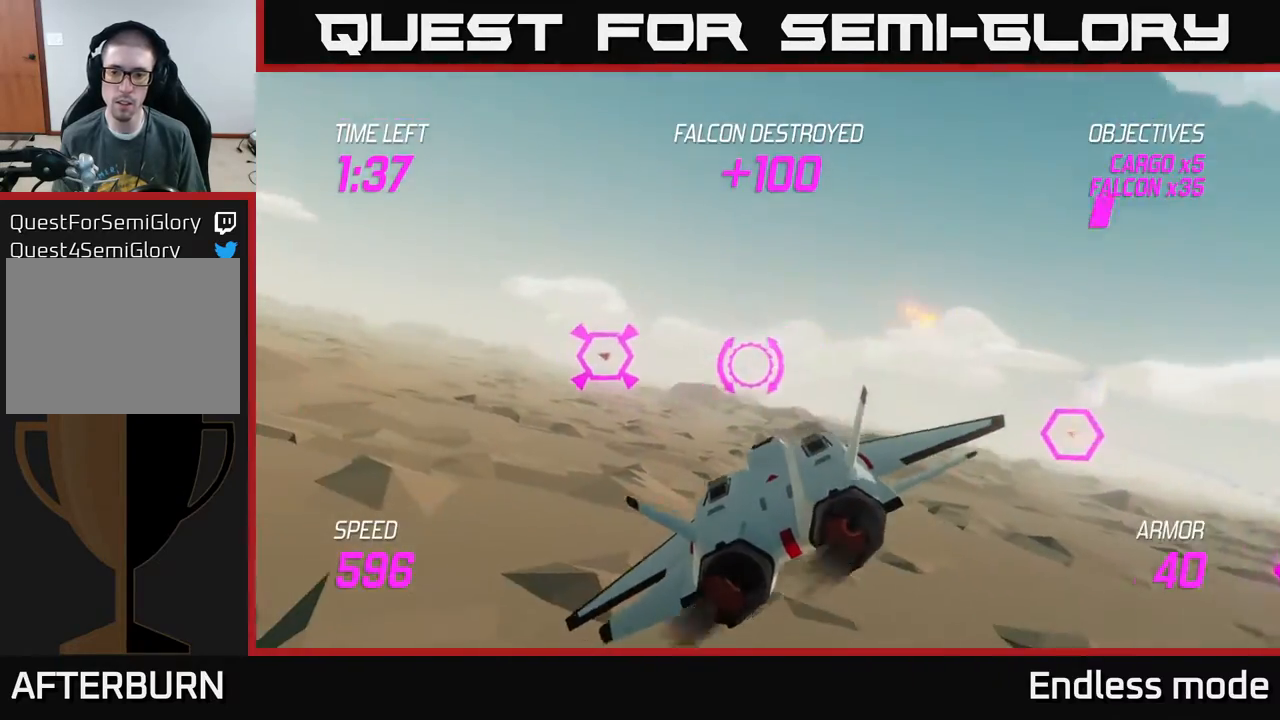
{"buttons": [], "left_stick": "up-right", "events": [[33, "L2", "down"], [67, "left_stick", "up-left"], [150, "L2", "up"], [217, "L2", "down"], [300, "L2", "up"], [483, "left_stick", "up-right"]]}
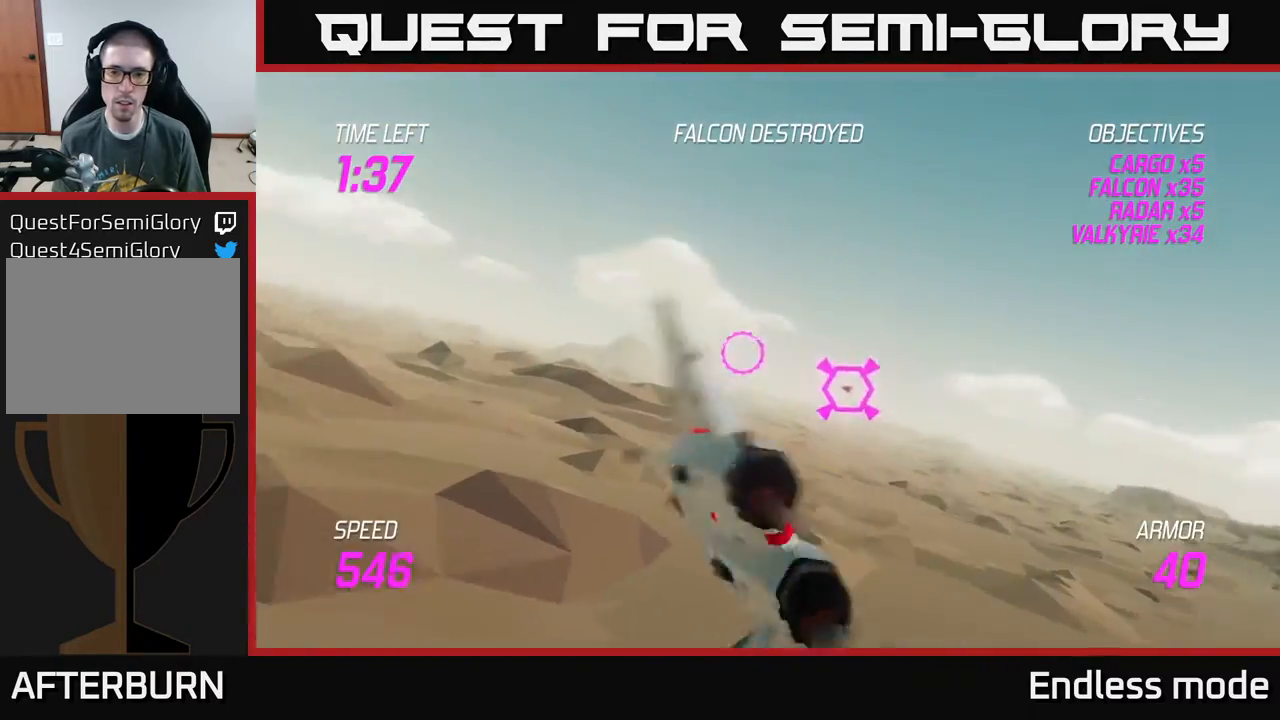
{"buttons": ["R2"], "left_stick": "left", "events": [[83, "R2", "down"], [100, "left_stick", "center"], [200, "R2", "up"], [267, "R2", "down"], [383, "left_stick", "left"], [417, "R2", "up"], [483, "R2", "down"]]}
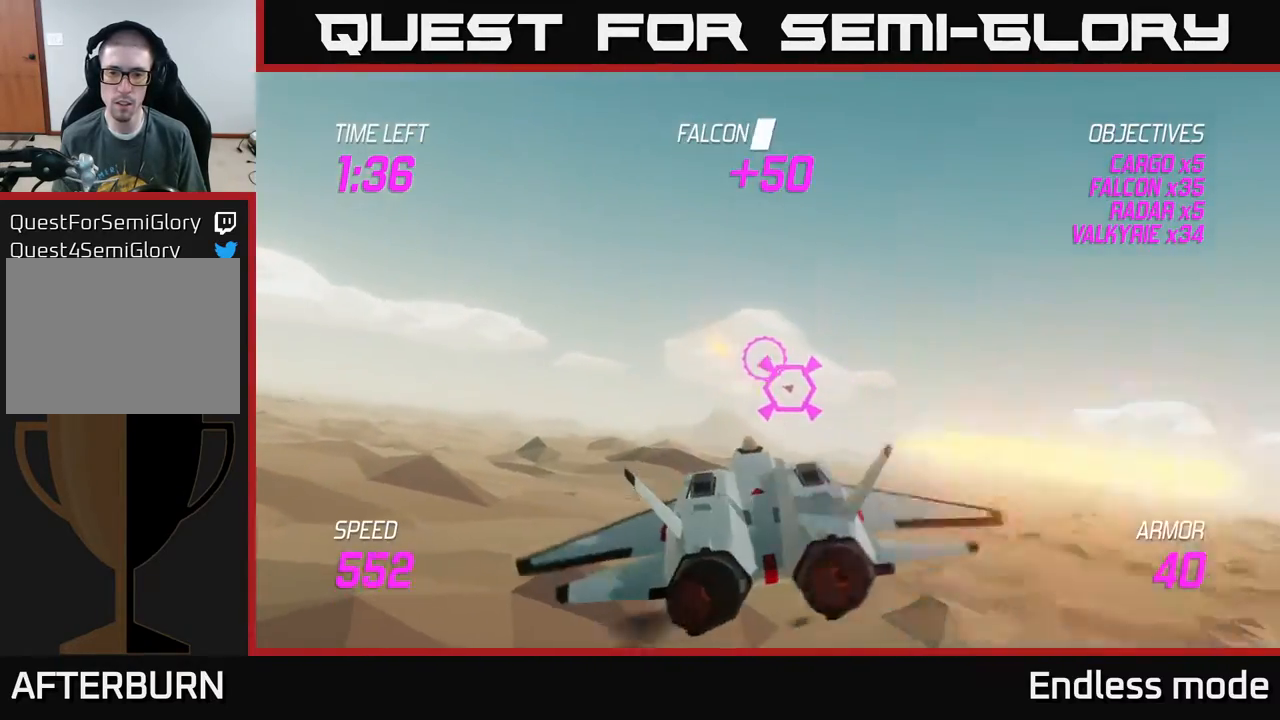
{"buttons": [], "left_stick": "right", "events": [[17, "left_stick", "center"], [83, "R2", "up"], [167, "R2", "down"], [167, "left_stick", "left"], [267, "R2", "up"], [317, "left_stick", "center"], [383, "R2", "down"], [450, "left_stick", "right"], [467, "R2", "up"]]}
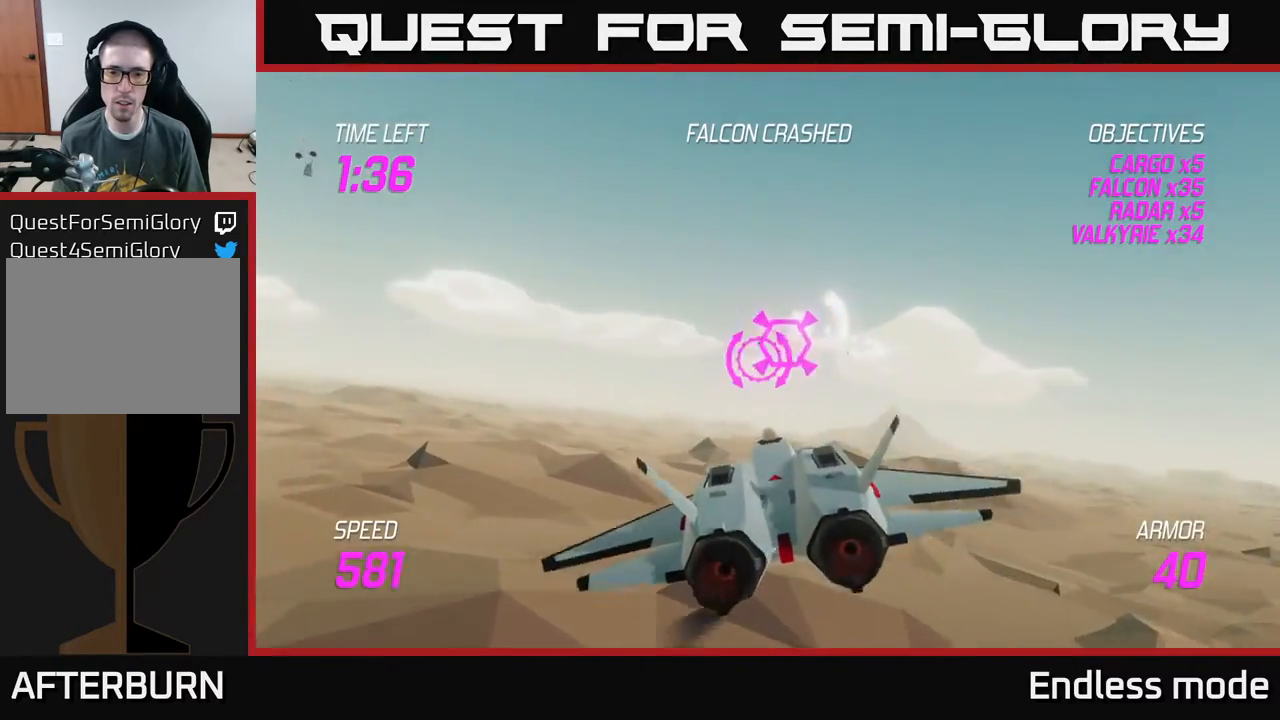
{"buttons": [], "left_stick": "left", "events": [[217, "L2", "down"], [317, "L2", "up"], [383, "L2", "down"], [467, "left_stick", "left"], [483, "L2", "up"]]}
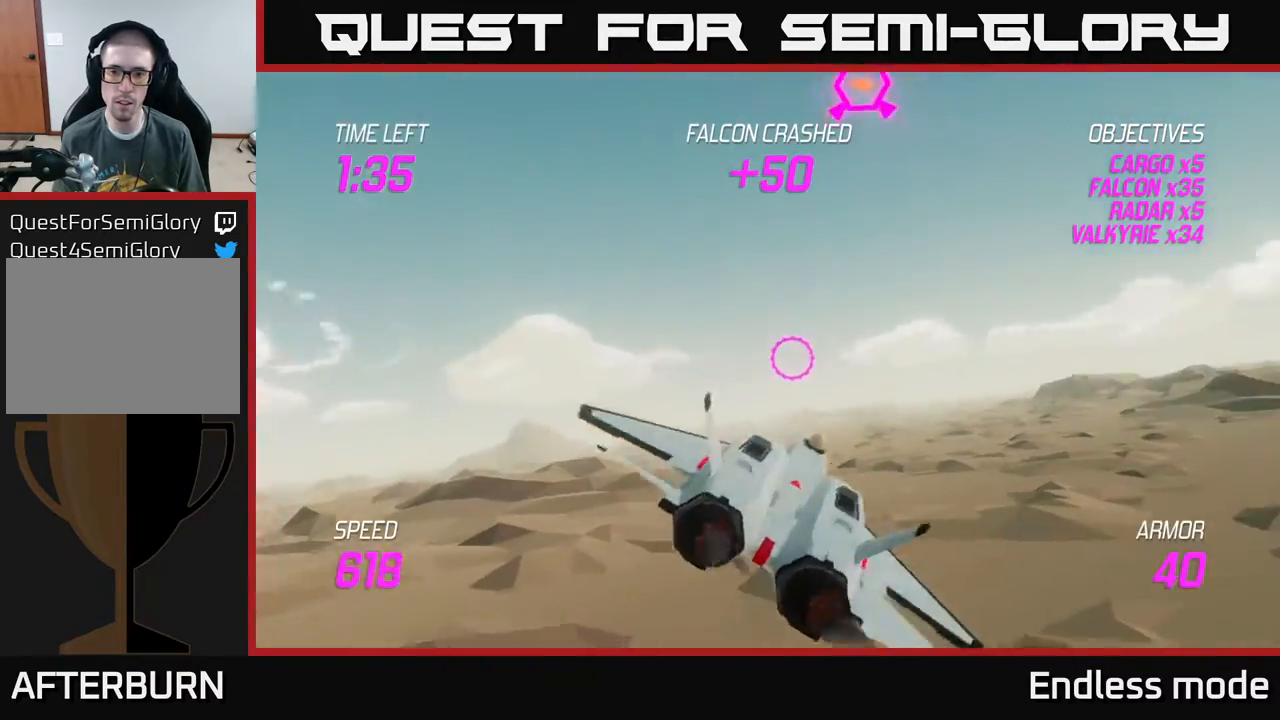
{"buttons": [], "left_stick": "up-left", "events": [[150, "left_stick", "up-left"]]}
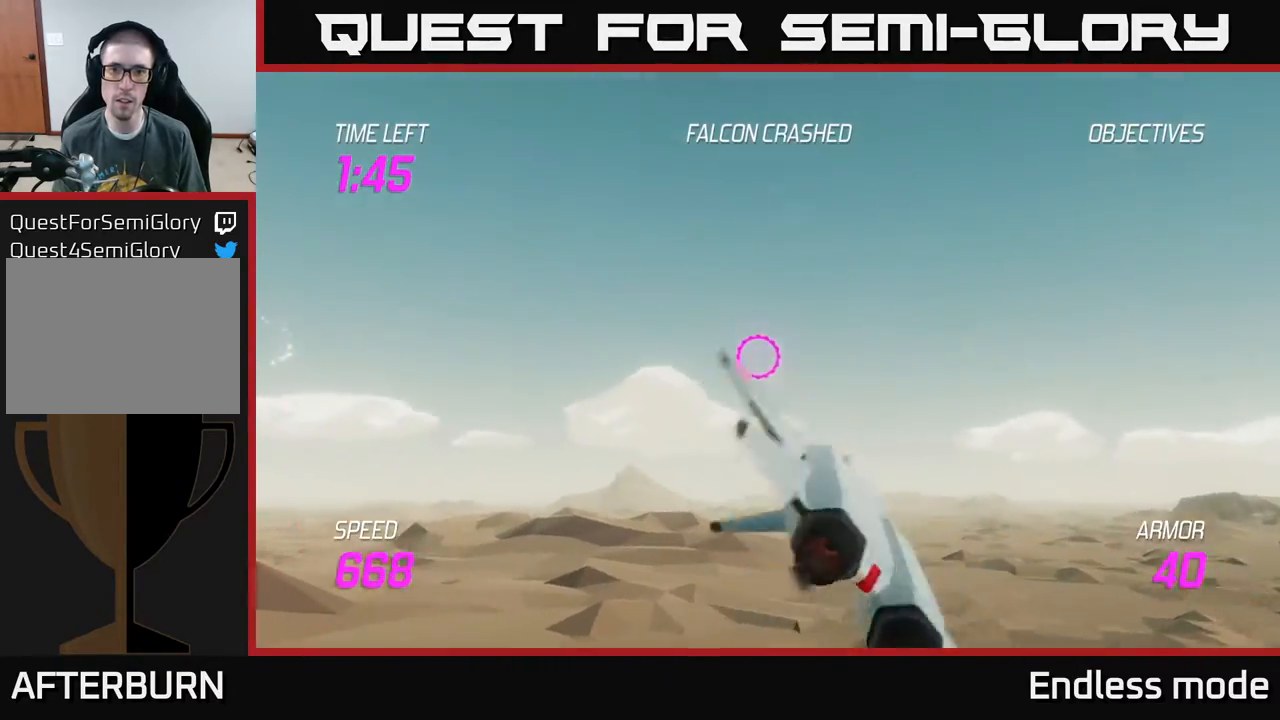
{"buttons": [], "left_stick": "up-left", "events": []}
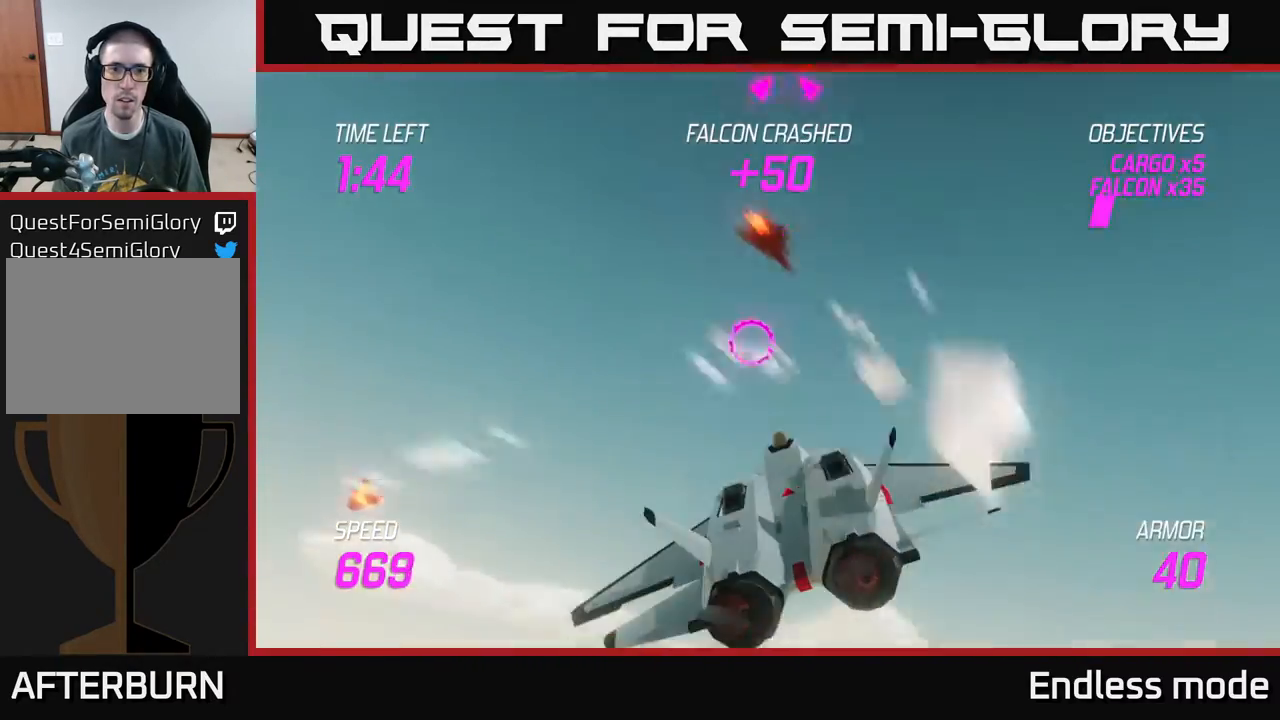
{"buttons": [], "left_stick": "down", "events": [[500, "left_stick", "down"]]}
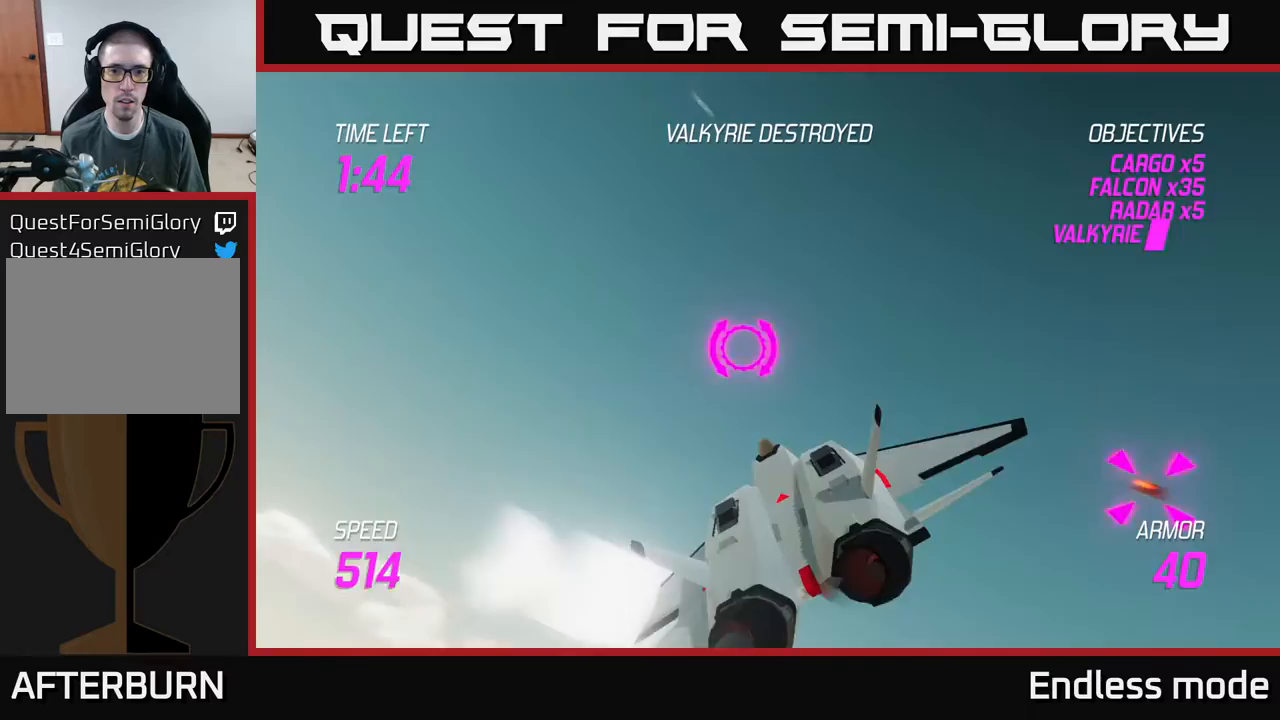
{"buttons": ["L2"], "left_stick": "left", "events": [[400, "L2", "down"], [417, "left_stick", "left"]]}
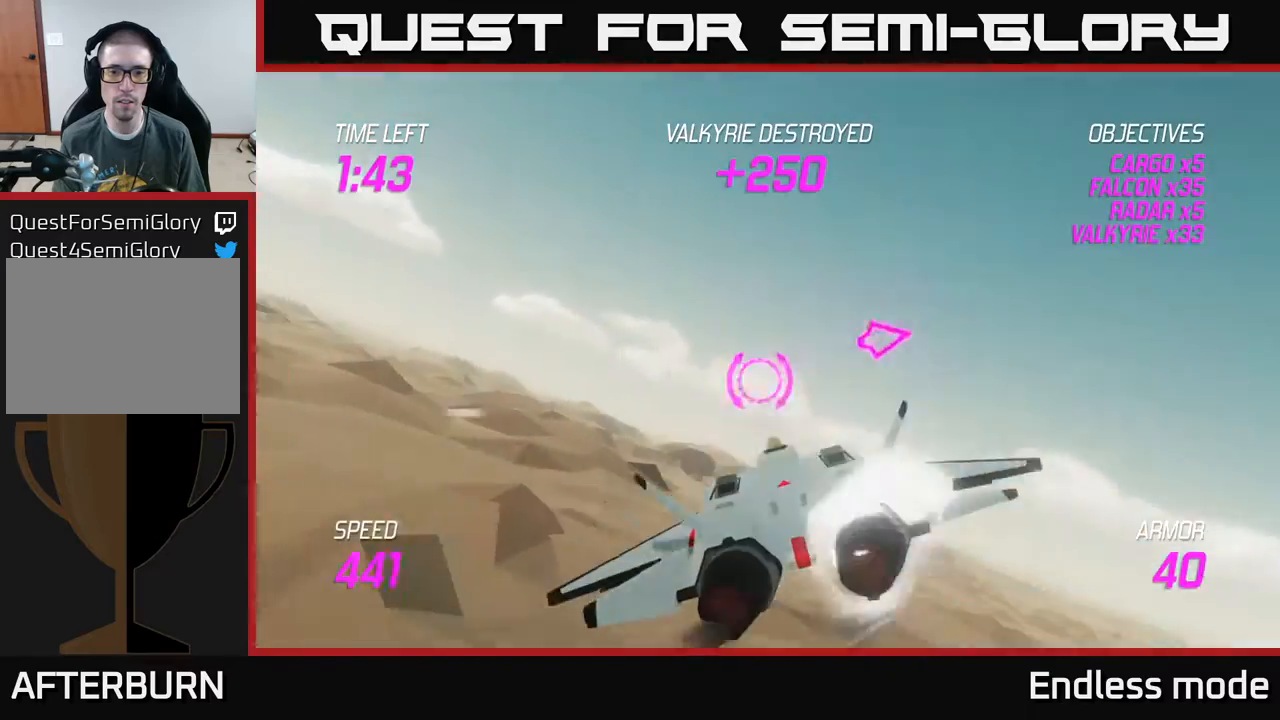
{"buttons": ["L2"], "left_stick": "left", "events": [[67, "left_stick", "up"], [117, "left_stick", "center"], [233, "left_stick", "left"]]}
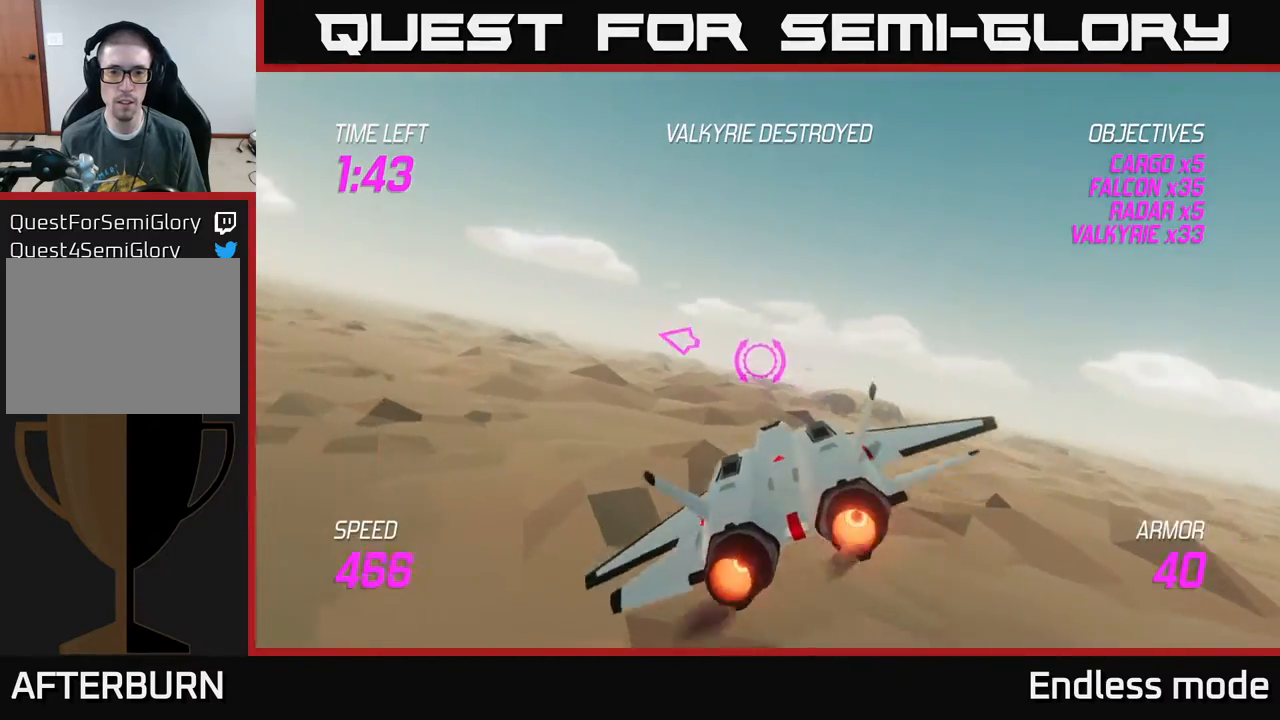
{"buttons": [], "left_stick": "left", "events": [[383, "L2", "up"]]}
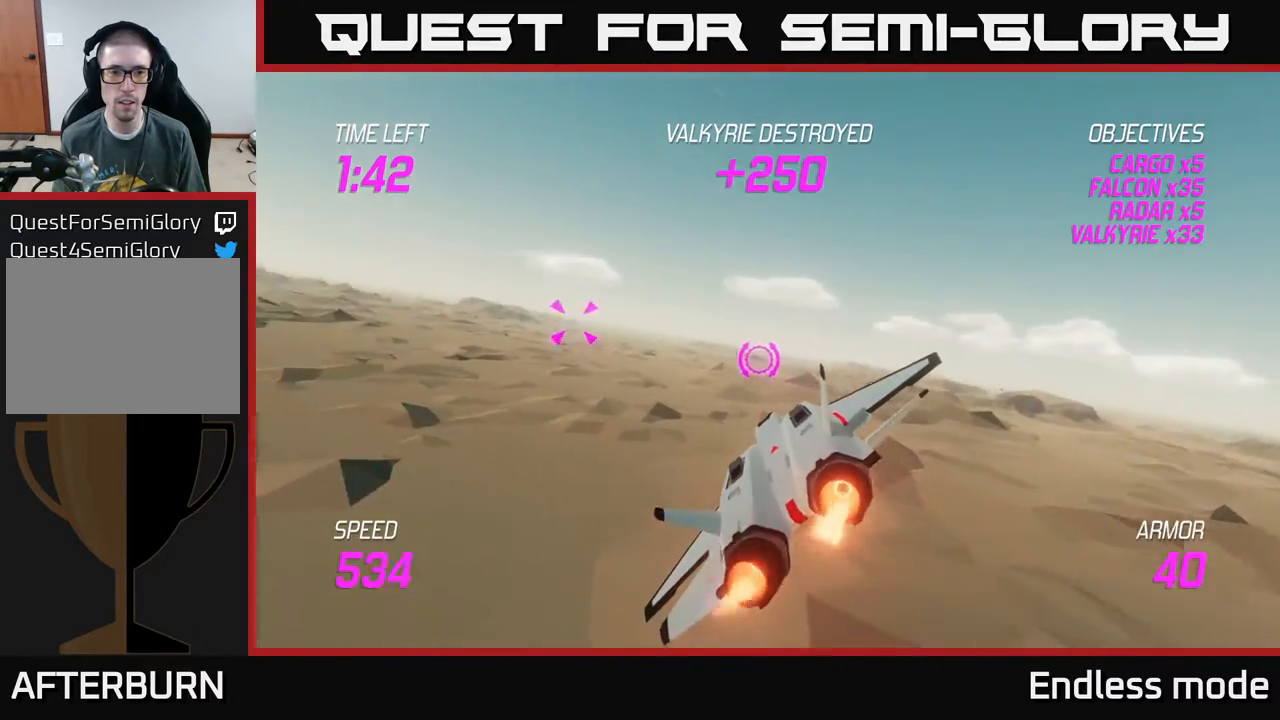
{"buttons": ["R2"], "left_stick": "center", "events": [[150, "R2", "down"], [250, "R2", "up"], [250, "left_stick", "center"], [350, "R2", "down"], [450, "R2", "up"], [500, "R2", "down"]]}
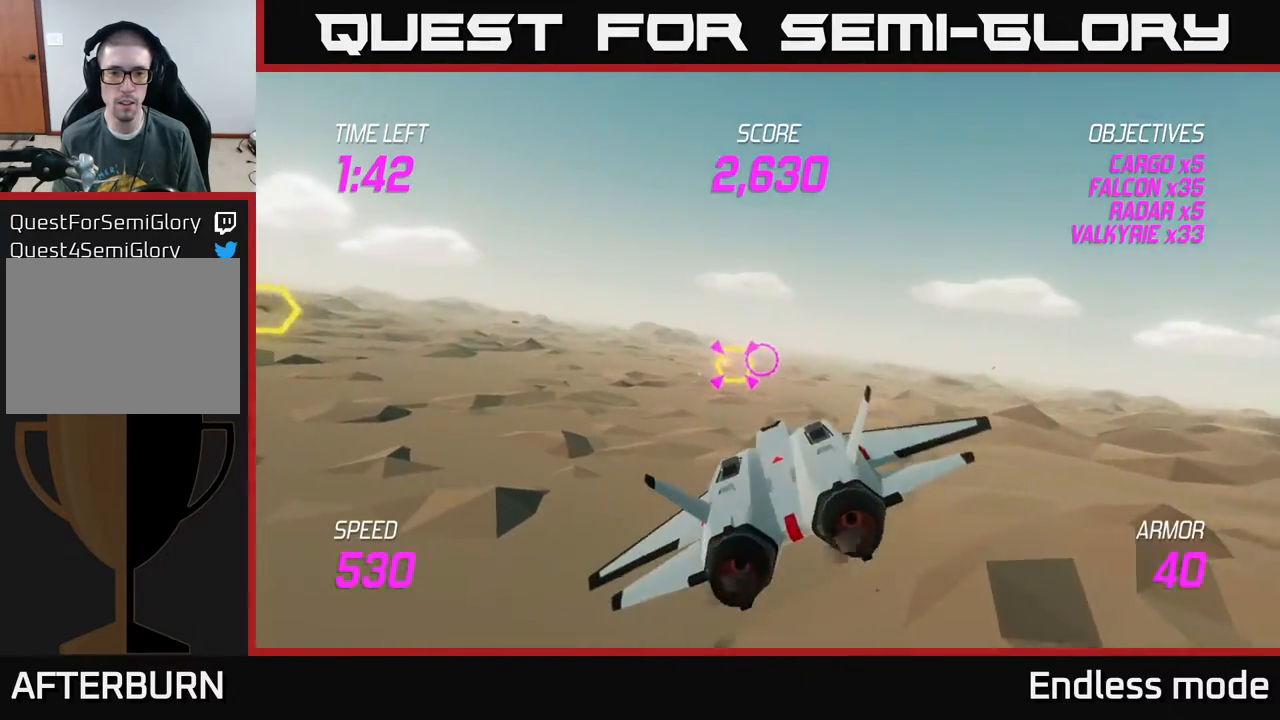
{"buttons": ["R2"], "left_stick": "down-left", "events": [[117, "R2", "up"], [217, "R2", "down"], [350, "R2", "up"], [383, "left_stick", "down-left"], [400, "R2", "down"]]}